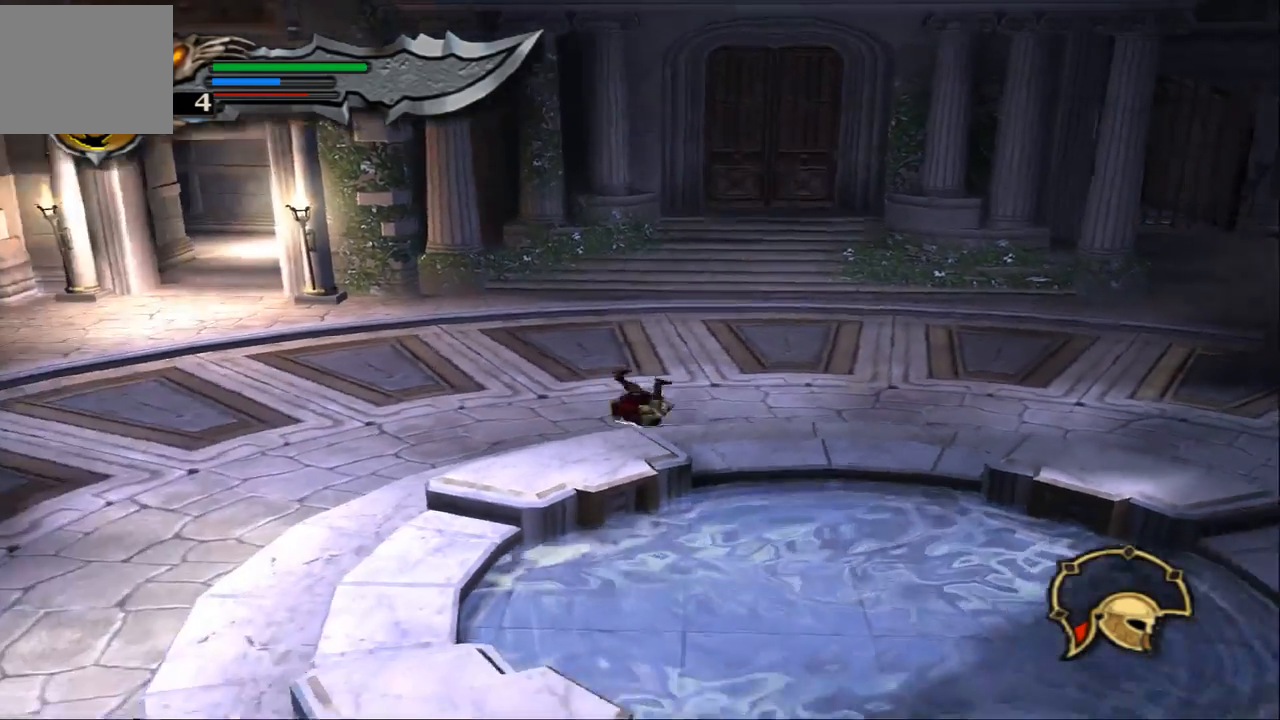
Gameplay with a controller (PlayStation layout); each line is a JSON object with the inputs held at the frame after it (dt_ms = milliseconds from this image to that frame). "events" lists button and stick changes between this image and that frame as [ms after this image, input, new state], when the widget could be followed in between. Not read: L3 R3.
{"dt_ms": 500, "buttons": [], "left_stick": "center", "right_stick": "center", "events": [[433, "right_stick", "center"]]}
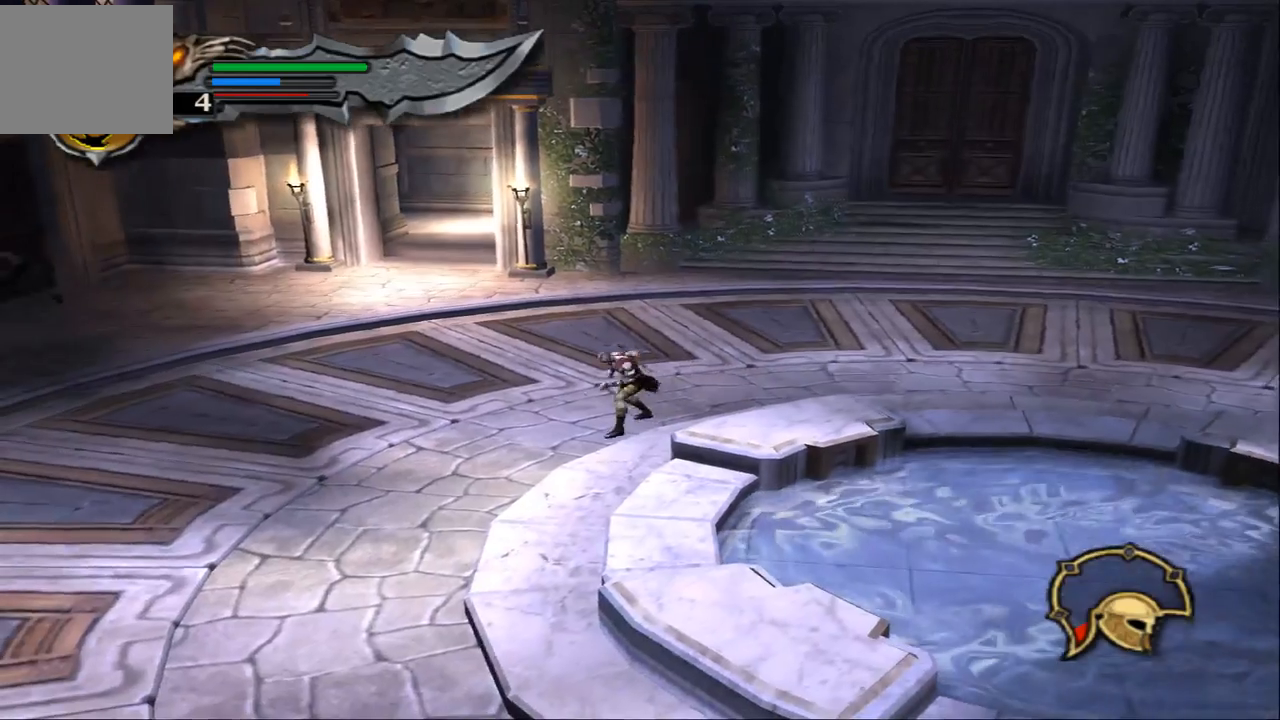
{"dt_ms": 500, "buttons": [], "left_stick": "center", "right_stick": "left", "events": [[67, "right_stick", "left"]]}
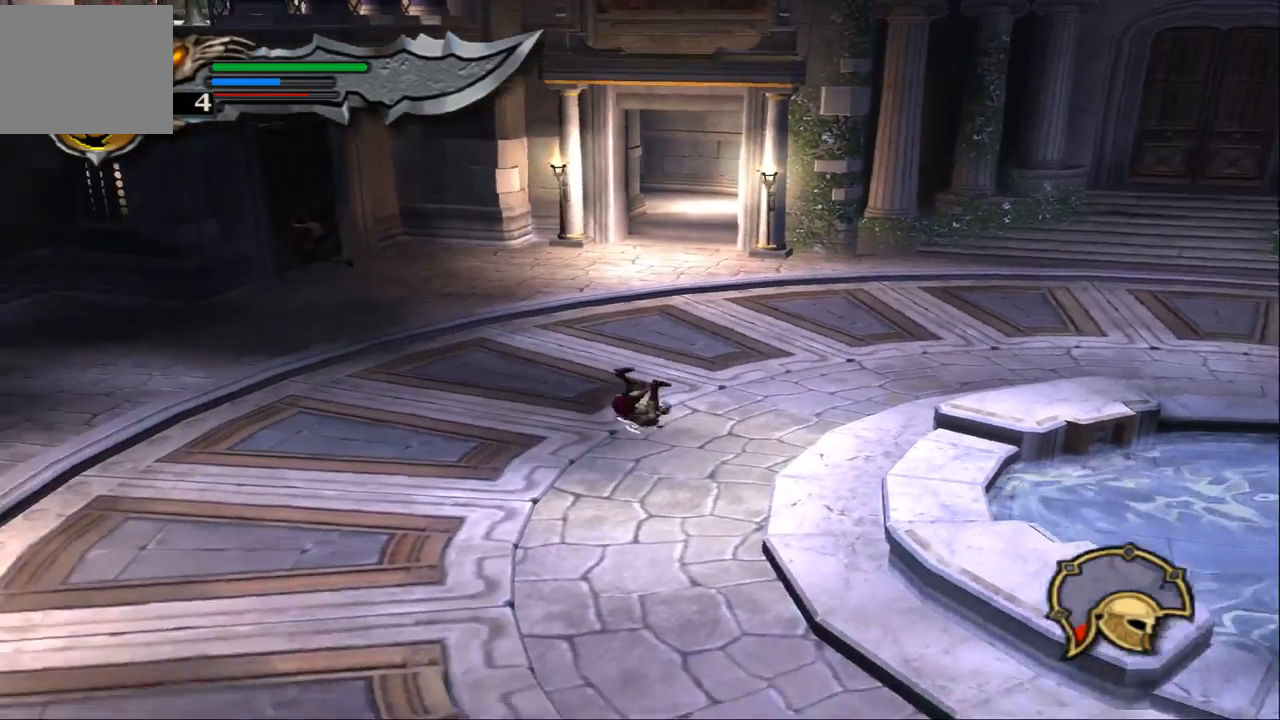
{"dt_ms": 500, "buttons": [], "left_stick": "left", "right_stick": "center", "events": [[267, "right_stick", "center"], [400, "left_stick", "left"]]}
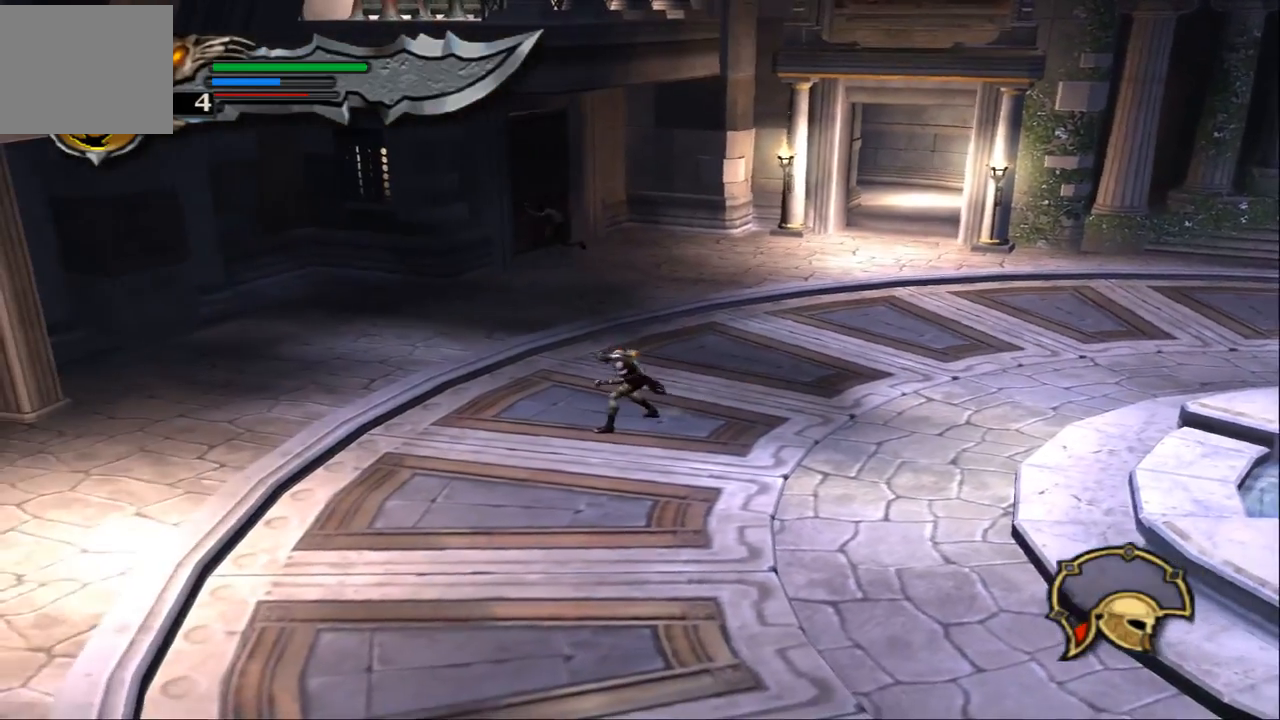
{"dt_ms": 500, "buttons": [], "left_stick": "left", "right_stick": "center", "events": []}
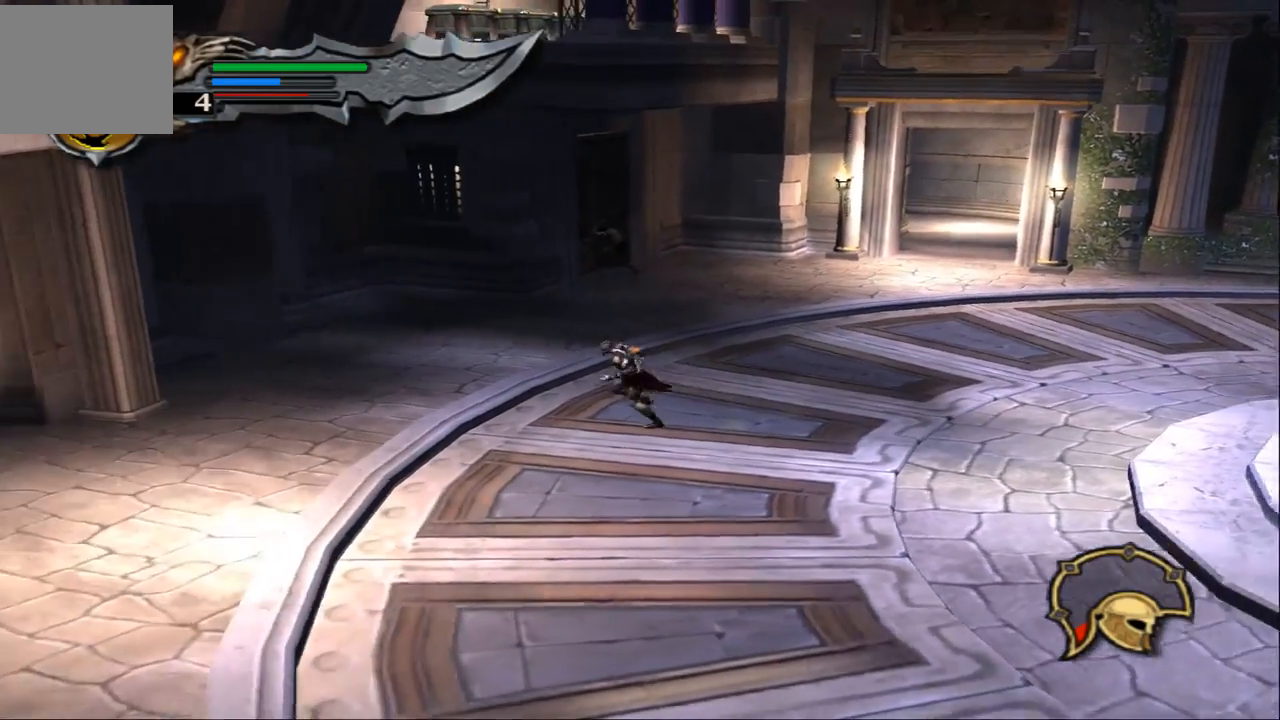
{"dt_ms": 500, "buttons": [], "left_stick": "left", "right_stick": "center", "events": []}
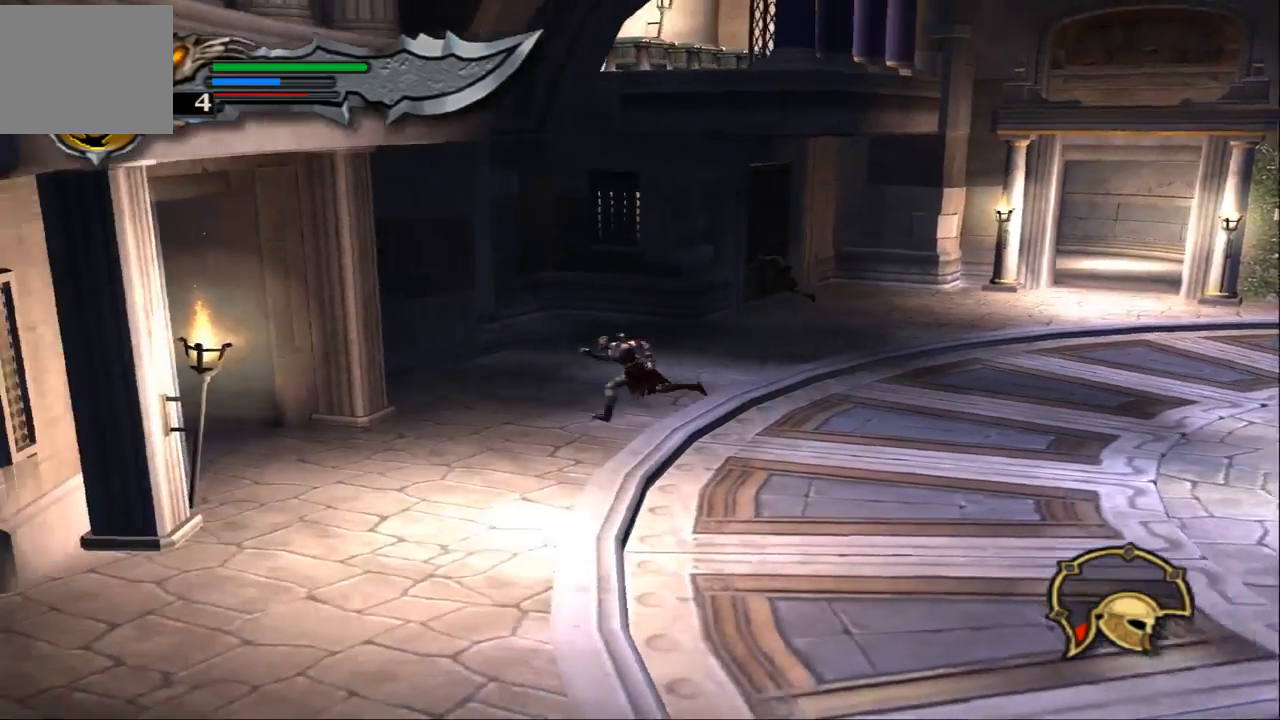
{"dt_ms": 500, "buttons": [], "left_stick": "left", "right_stick": "center", "events": []}
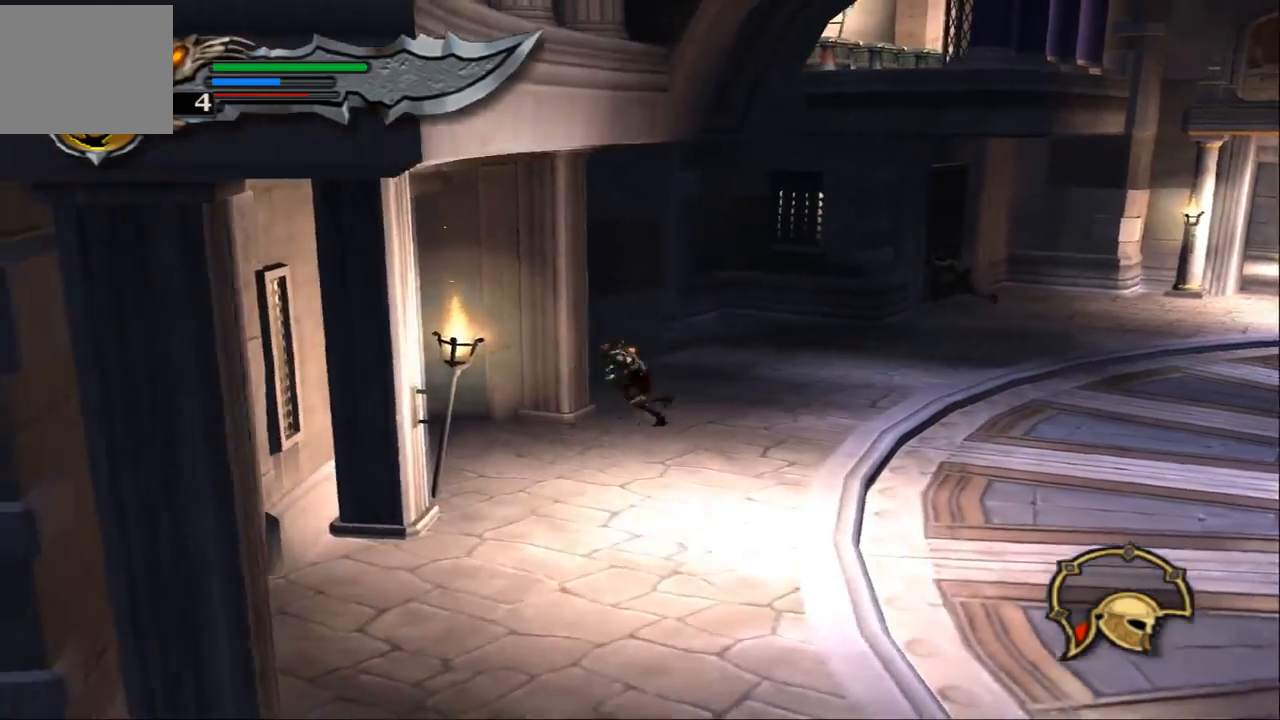
{"dt_ms": 500, "buttons": [], "left_stick": "left", "right_stick": "center", "events": []}
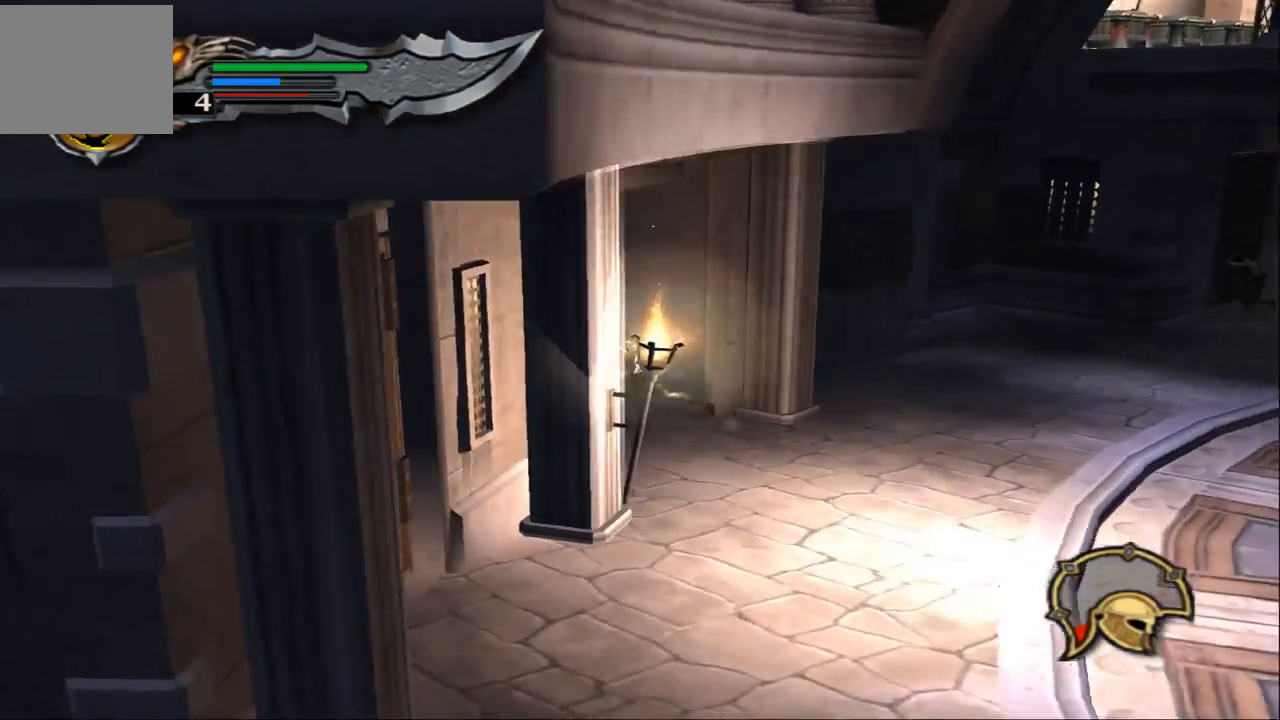
{"dt_ms": 500, "buttons": [], "left_stick": "center", "right_stick": "center", "events": [[133, "left_stick", "center"]]}
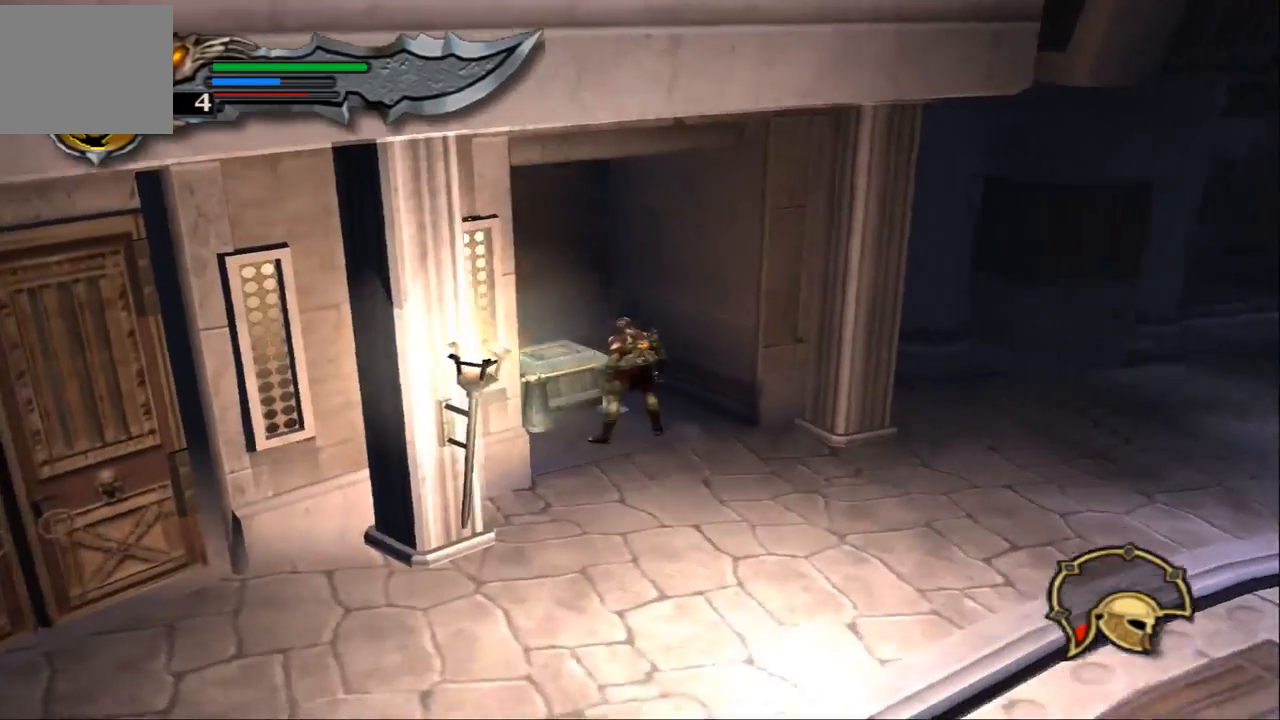
{"dt_ms": 500, "buttons": ["R2"], "left_stick": "center", "right_stick": "center", "events": [[133, "R2", "down"]]}
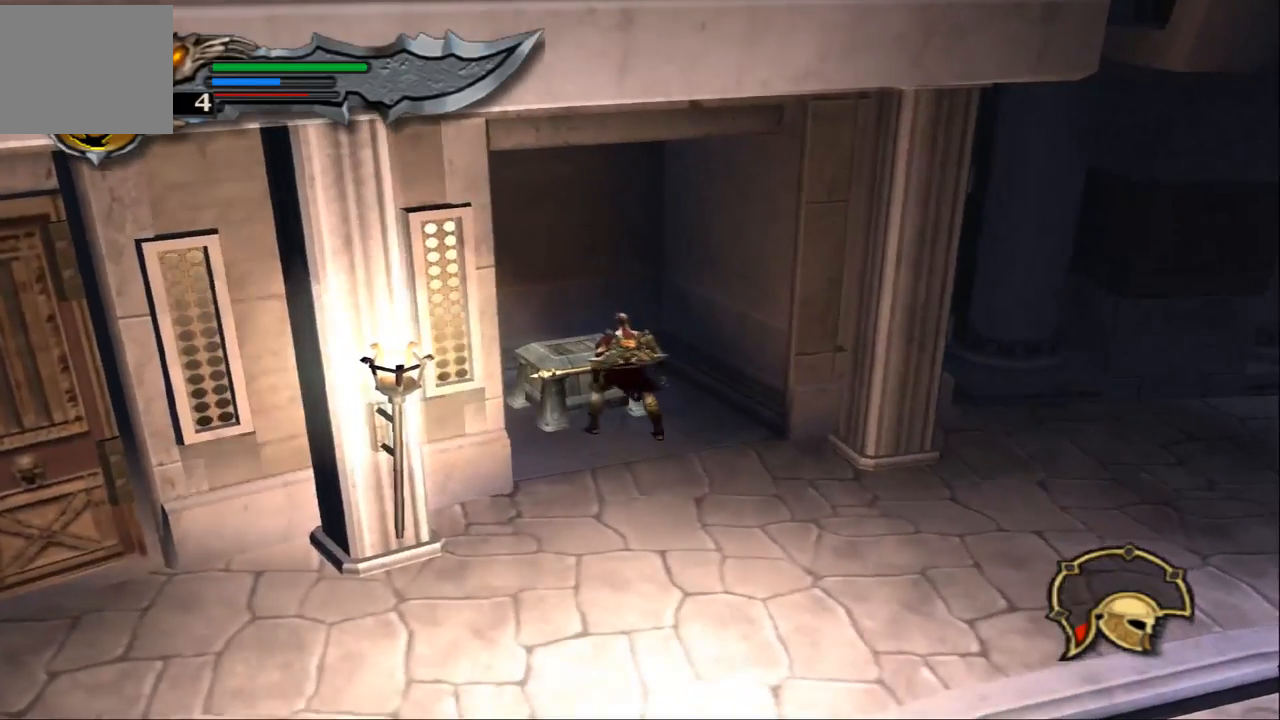
{"dt_ms": 500, "buttons": ["R2"], "left_stick": "center", "right_stick": "center", "events": []}
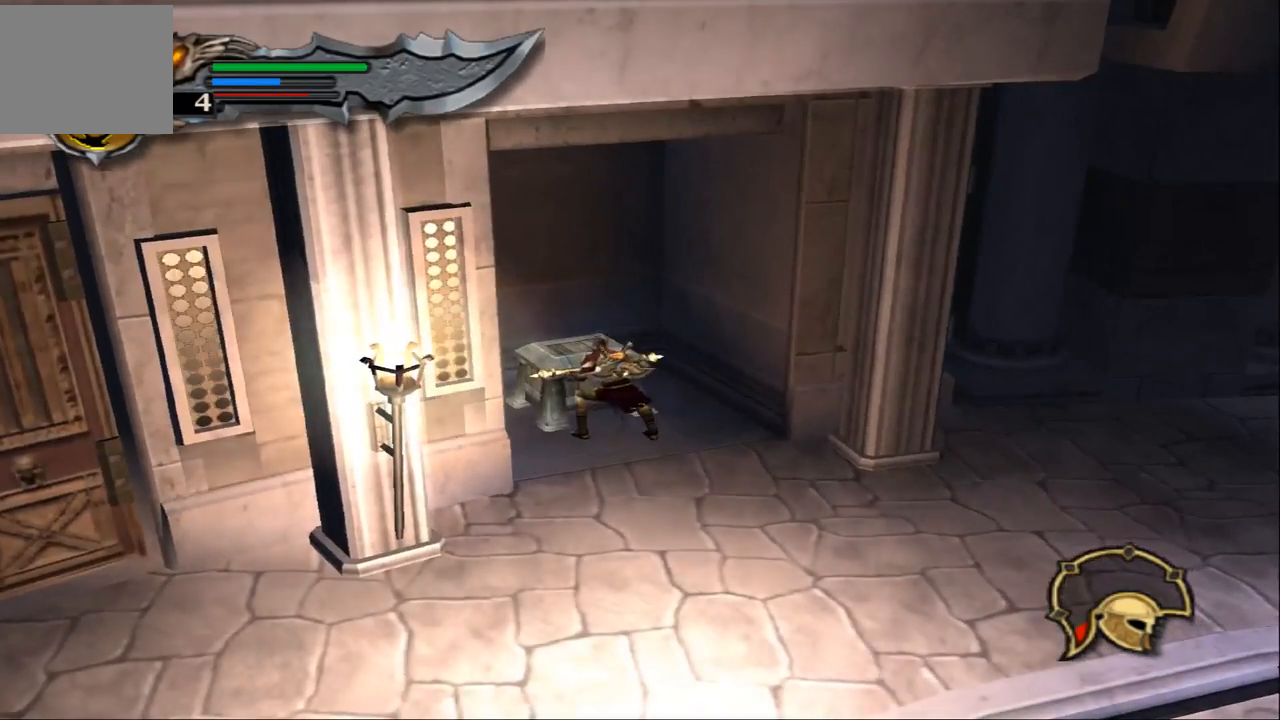
{"dt_ms": 500, "buttons": ["R2"], "left_stick": "center", "right_stick": "center", "events": []}
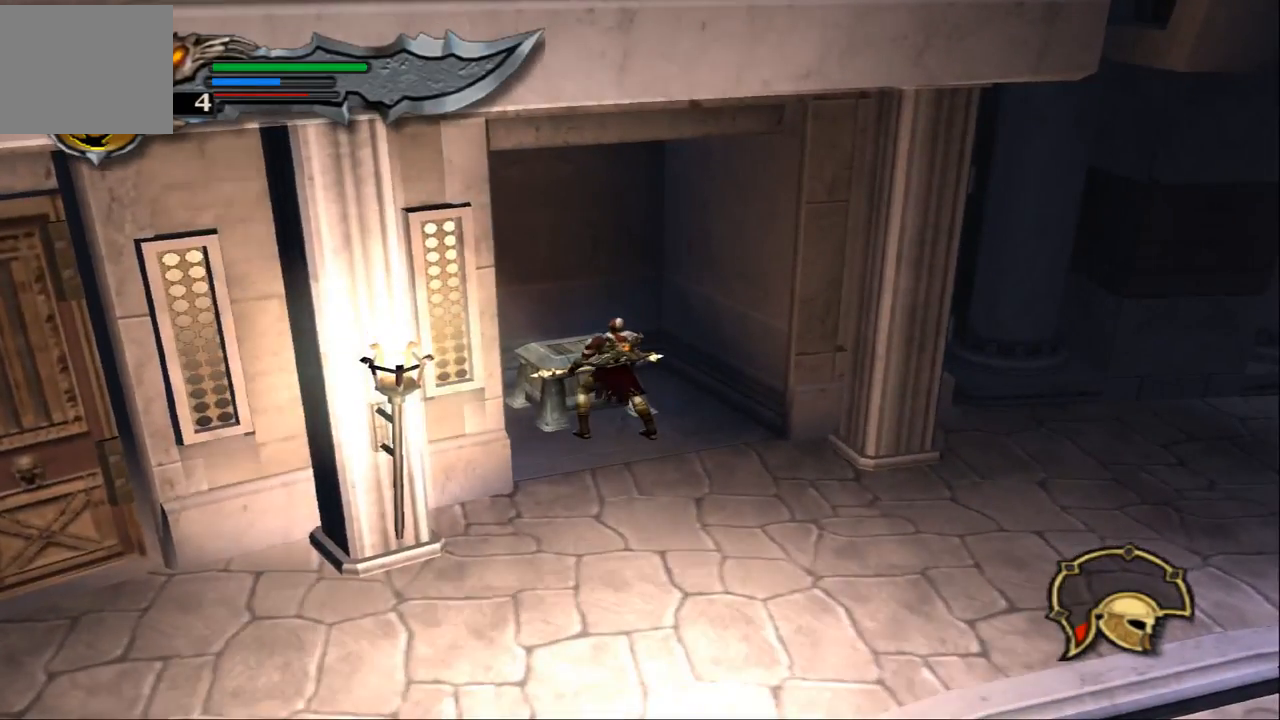
{"dt_ms": 500, "buttons": ["R2"], "left_stick": "center", "right_stick": "center", "events": []}
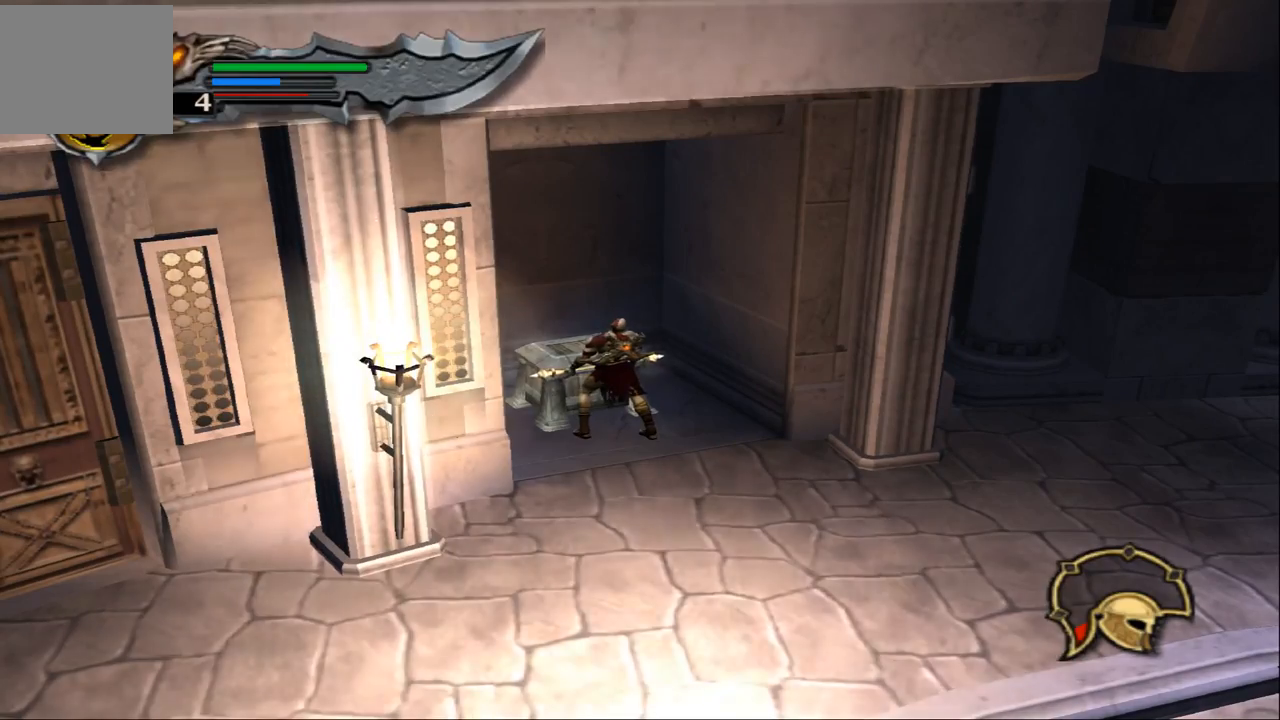
{"dt_ms": 500, "buttons": ["R2"], "left_stick": "center", "right_stick": "center", "events": []}
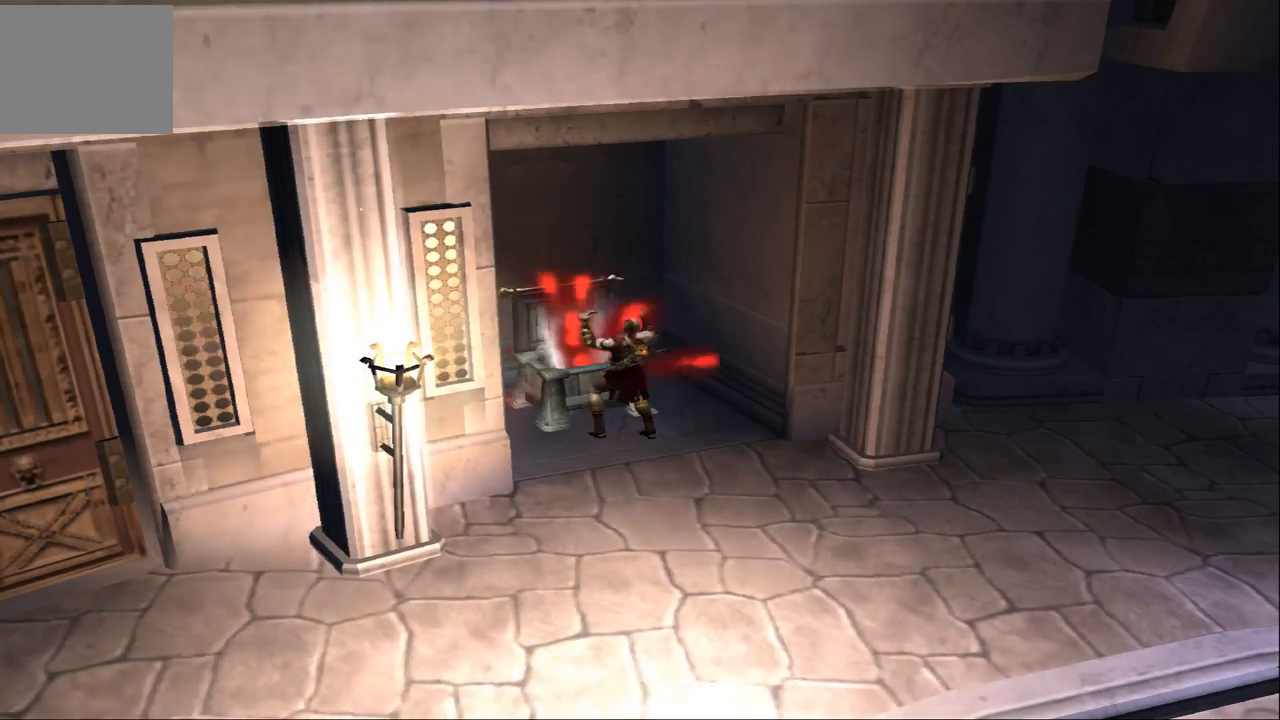
{"dt_ms": 500, "buttons": [], "left_stick": "down", "right_stick": "center", "events": [[200, "R2", "up"], [233, "left_stick", "down"], [333, "left_stick", "down-right"], [500, "left_stick", "down"]]}
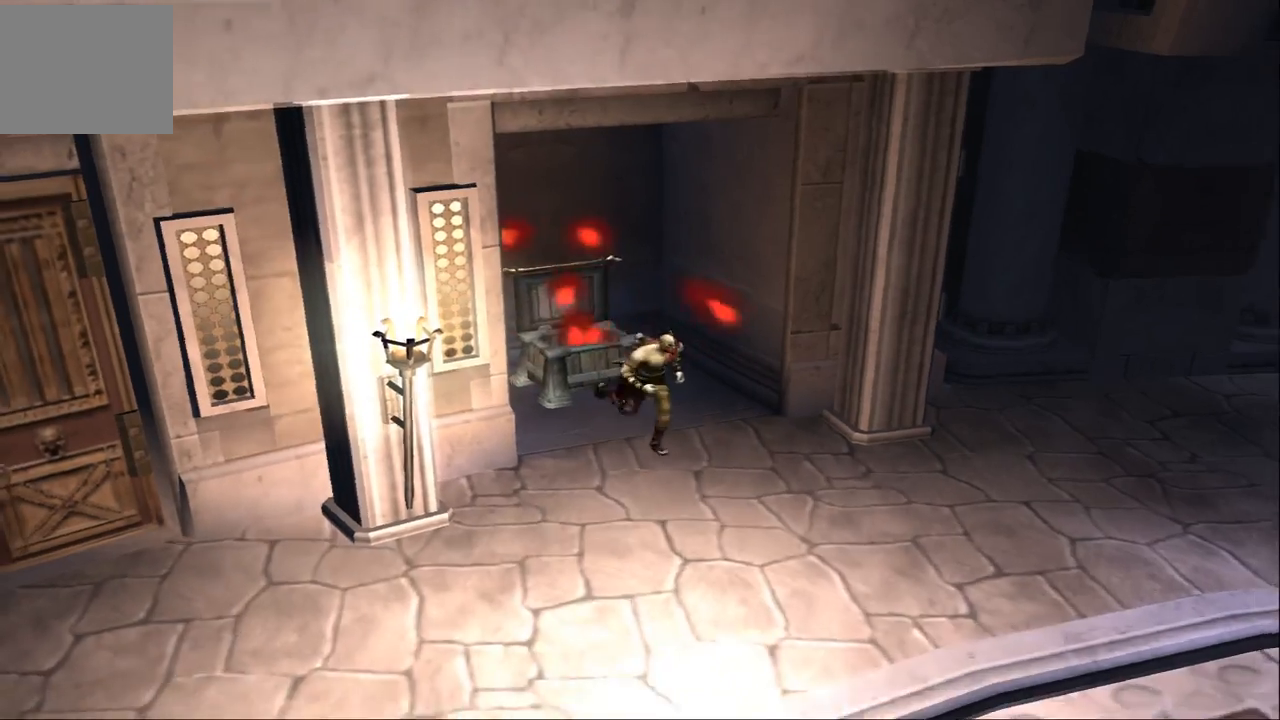
{"dt_ms": 500, "buttons": [], "left_stick": "down-left", "right_stick": "center", "events": [[367, "left_stick", "down-left"]]}
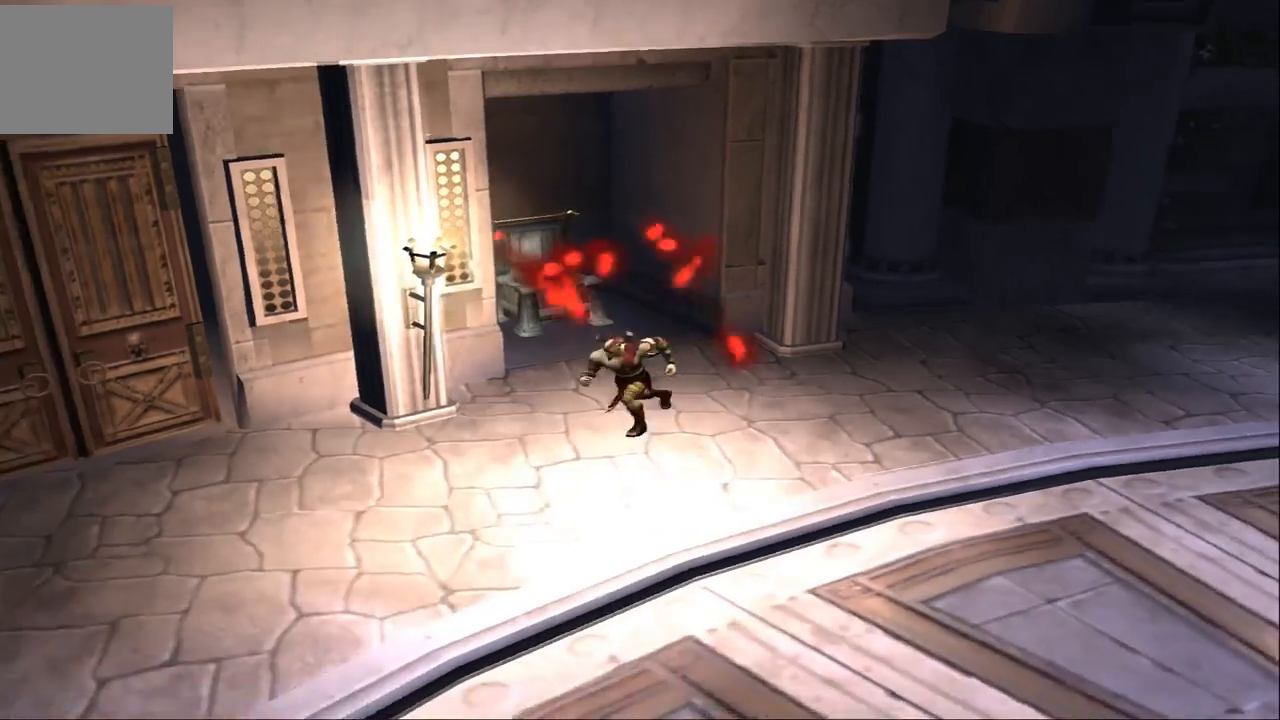
{"dt_ms": 500, "buttons": [], "left_stick": "down-left", "right_stick": "down-left", "events": [[67, "right_stick", "down-left"]]}
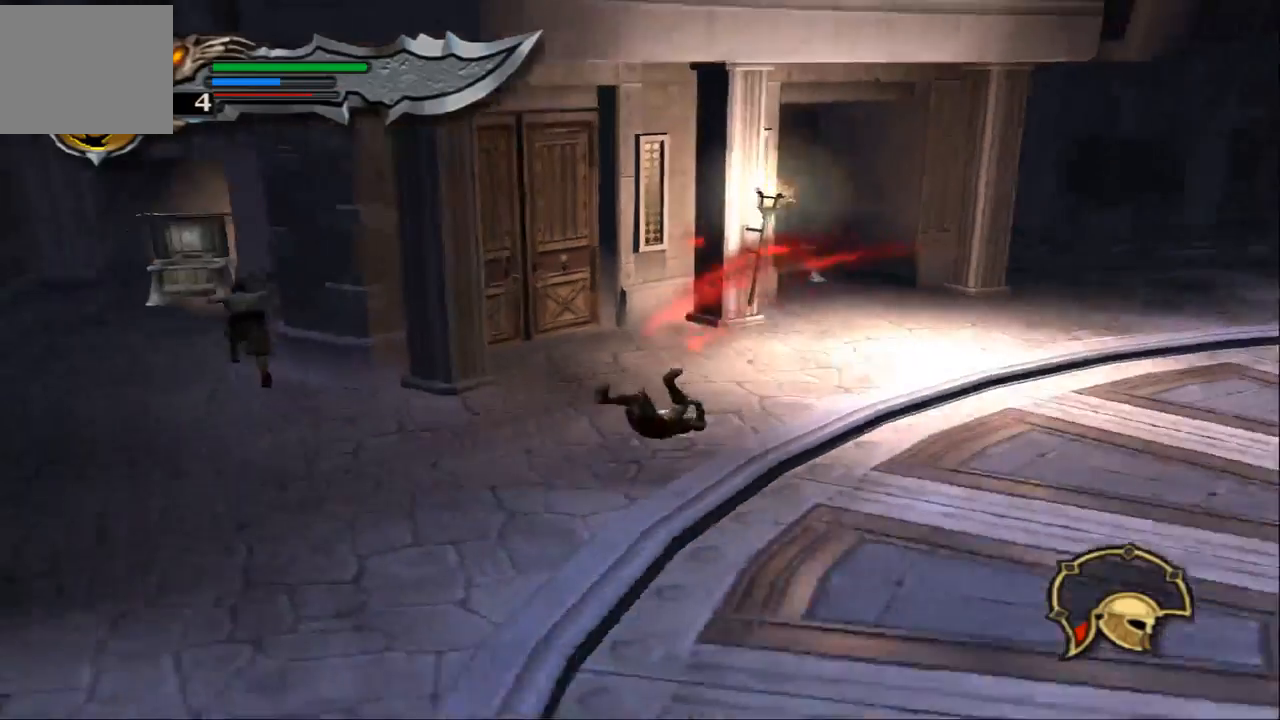
{"dt_ms": 1000, "buttons": [], "left_stick": "left", "right_stick": "center"}
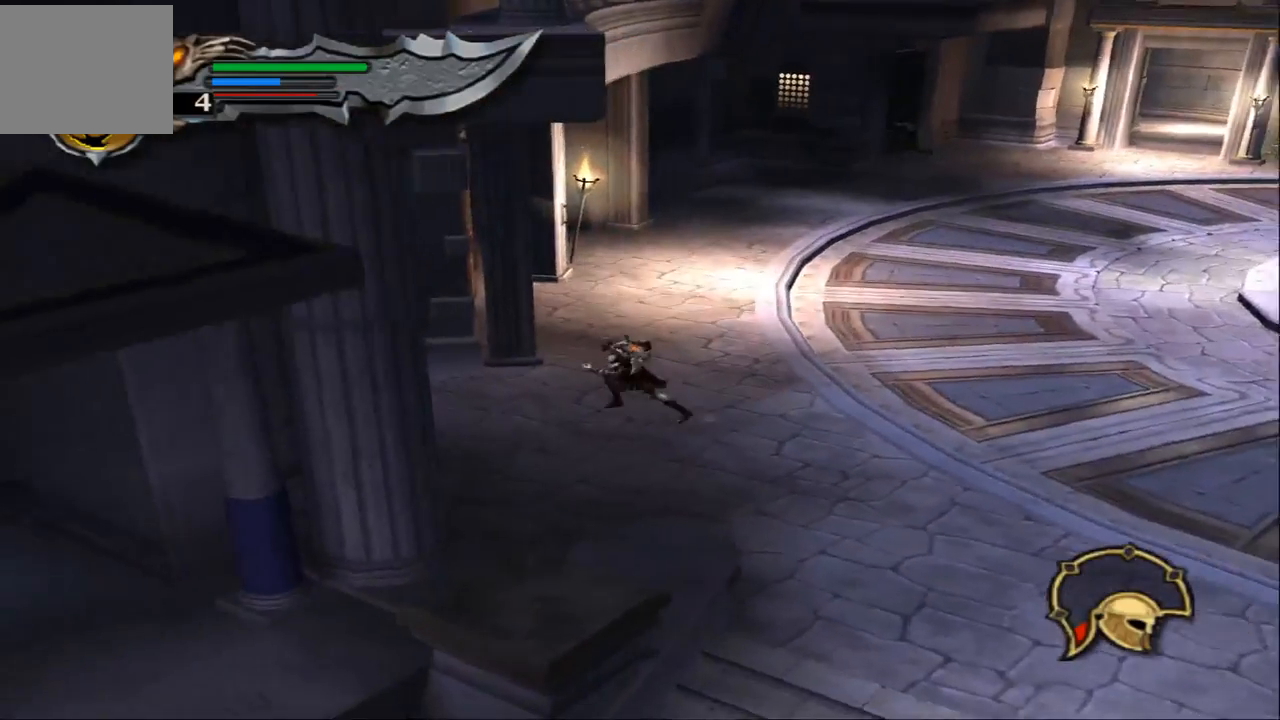
{"dt_ms": 500, "buttons": [], "left_stick": "left", "right_stick": "center", "events": []}
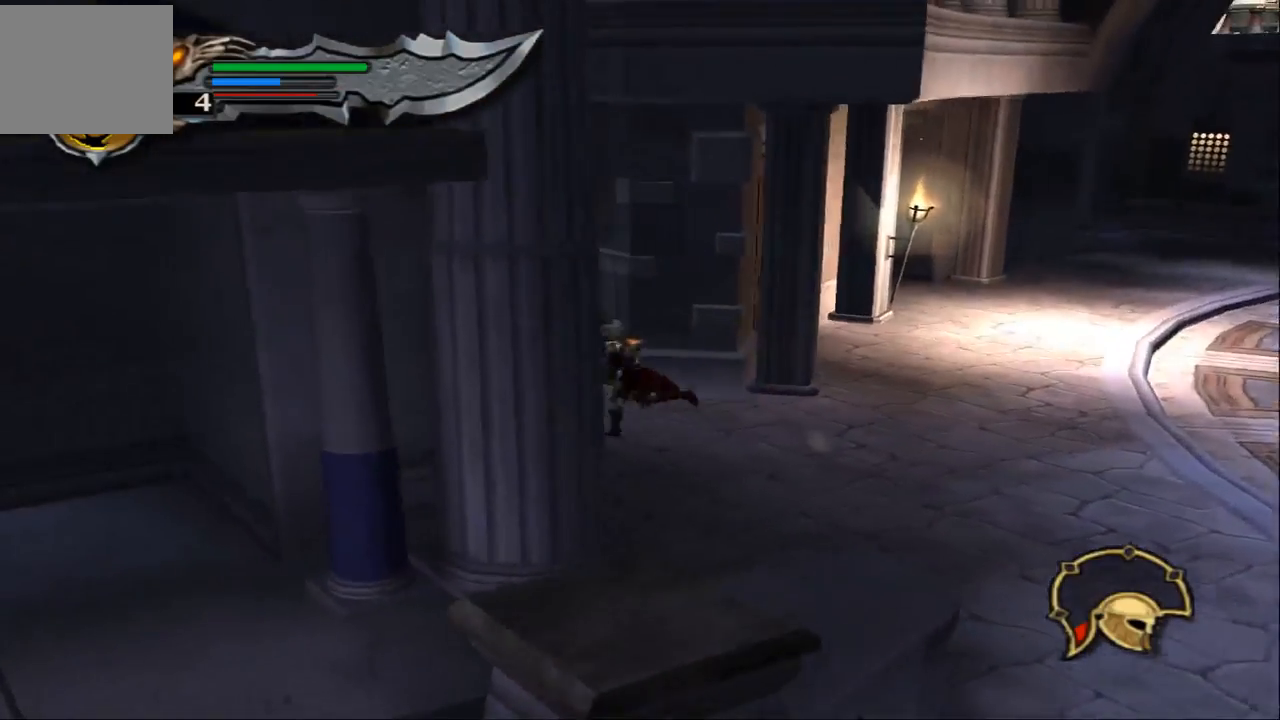
{"dt_ms": 500, "buttons": [], "left_stick": "up-right", "right_stick": "center", "events": [[100, "left_stick", "up-left"], [233, "left_stick", "up"], [333, "left_stick", "up-right"]]}
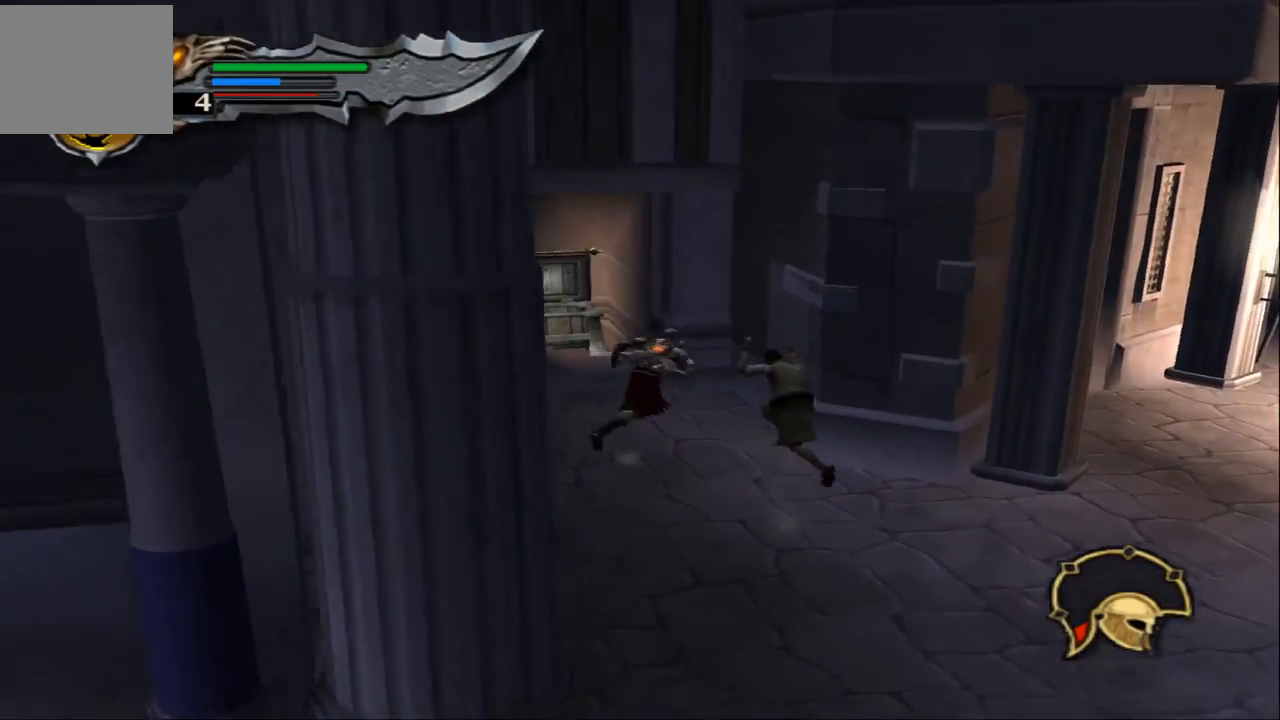
{"dt_ms": 500, "buttons": [], "left_stick": "center", "right_stick": "center", "events": [[100, "left_stick", "center"]]}
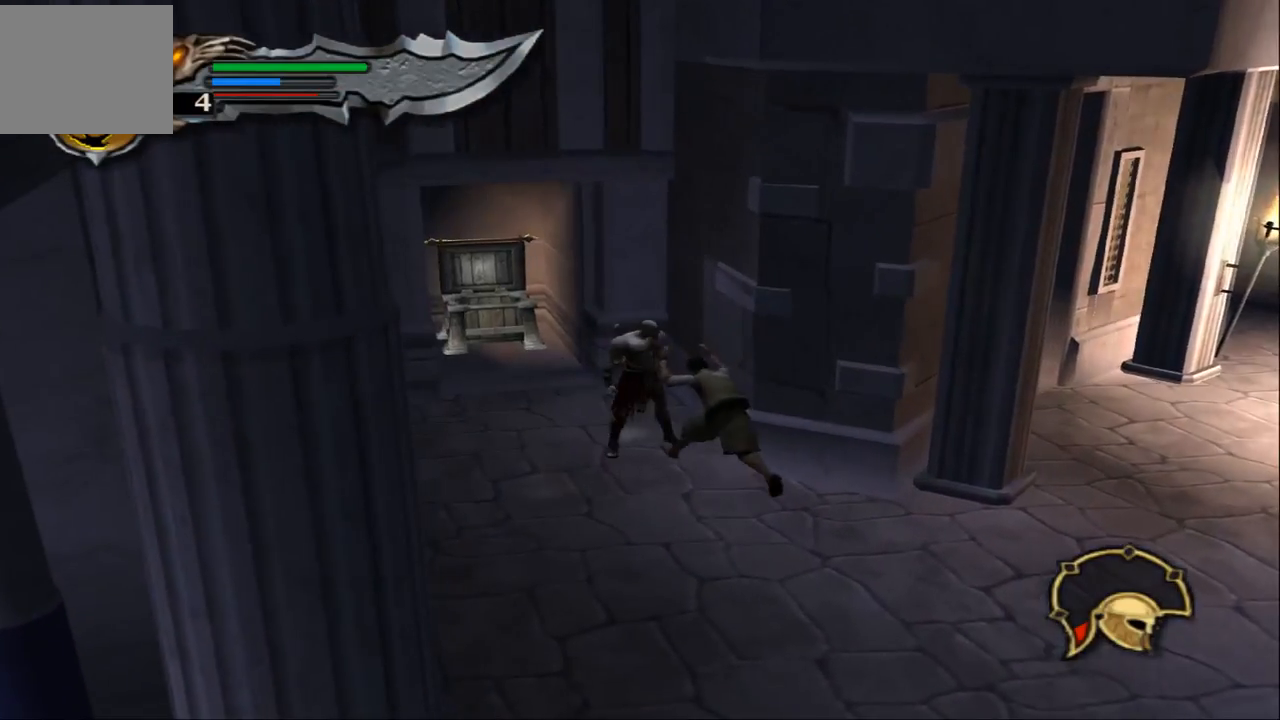
{"dt_ms": 500, "buttons": [], "left_stick": "center", "right_stick": "center", "events": []}
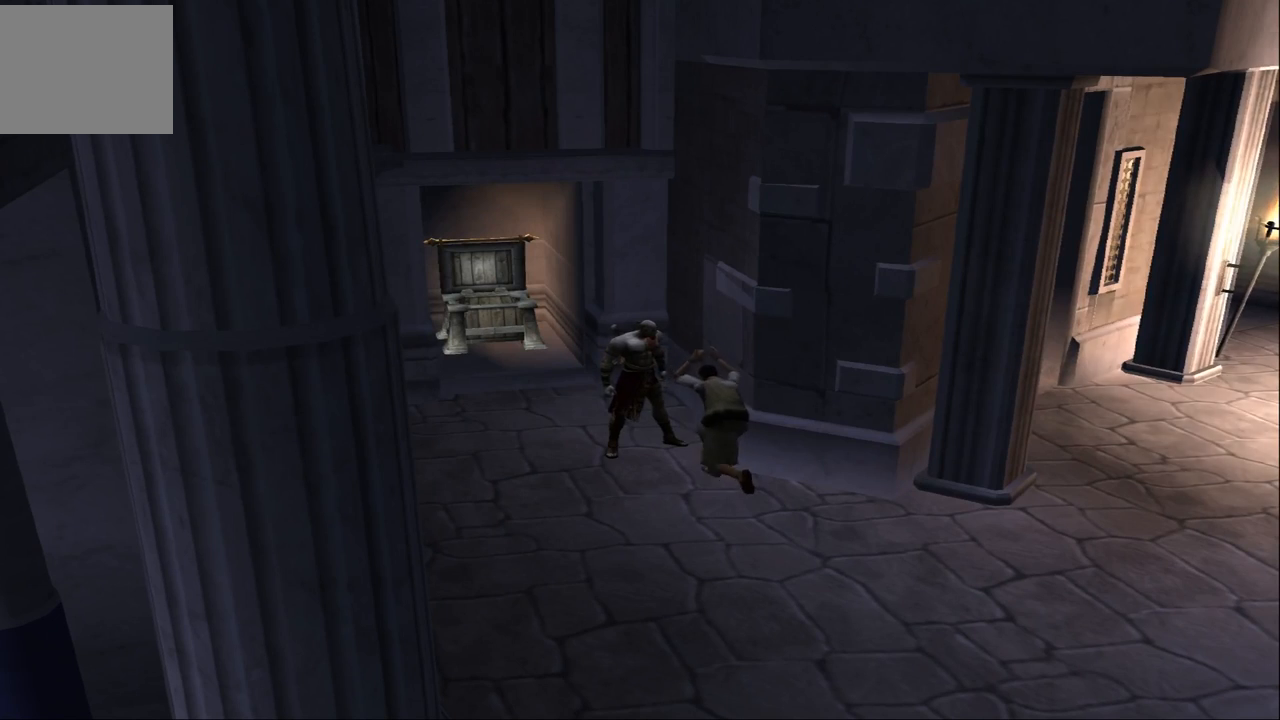
{"dt_ms": 500, "buttons": [], "left_stick": "center", "right_stick": "center", "events": []}
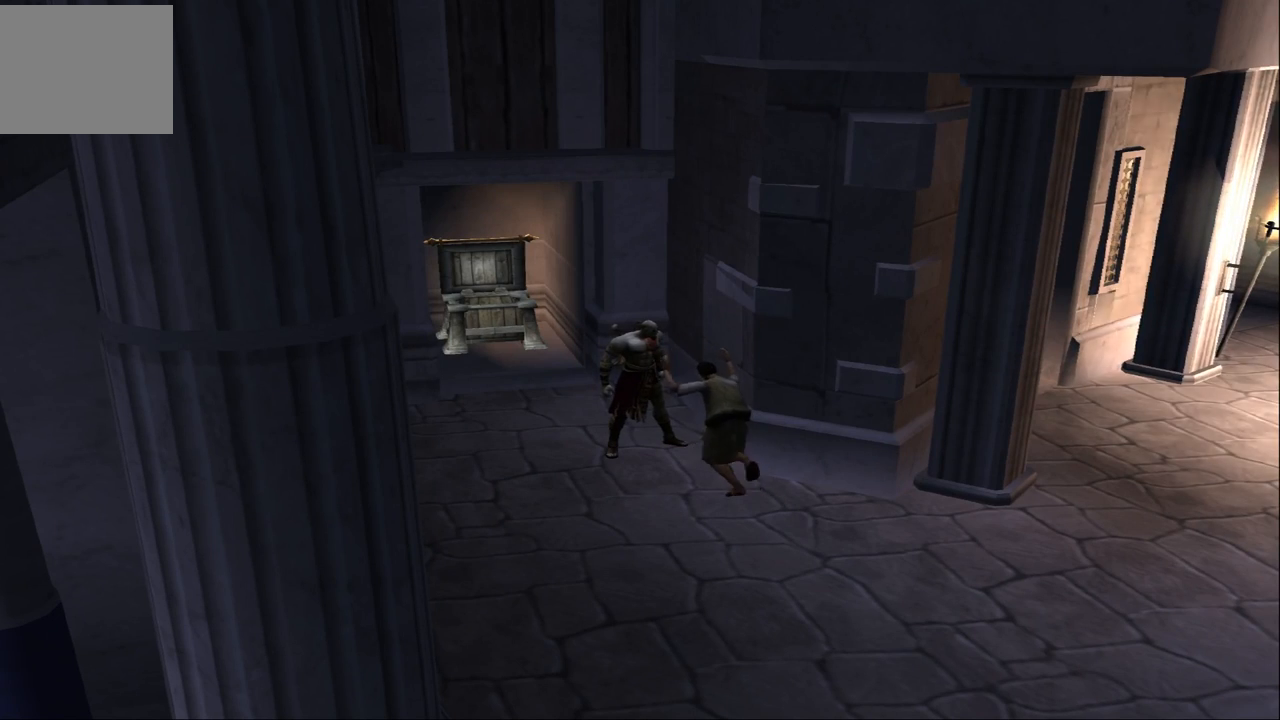
{"dt_ms": 500, "buttons": [], "left_stick": "center", "right_stick": "center", "events": []}
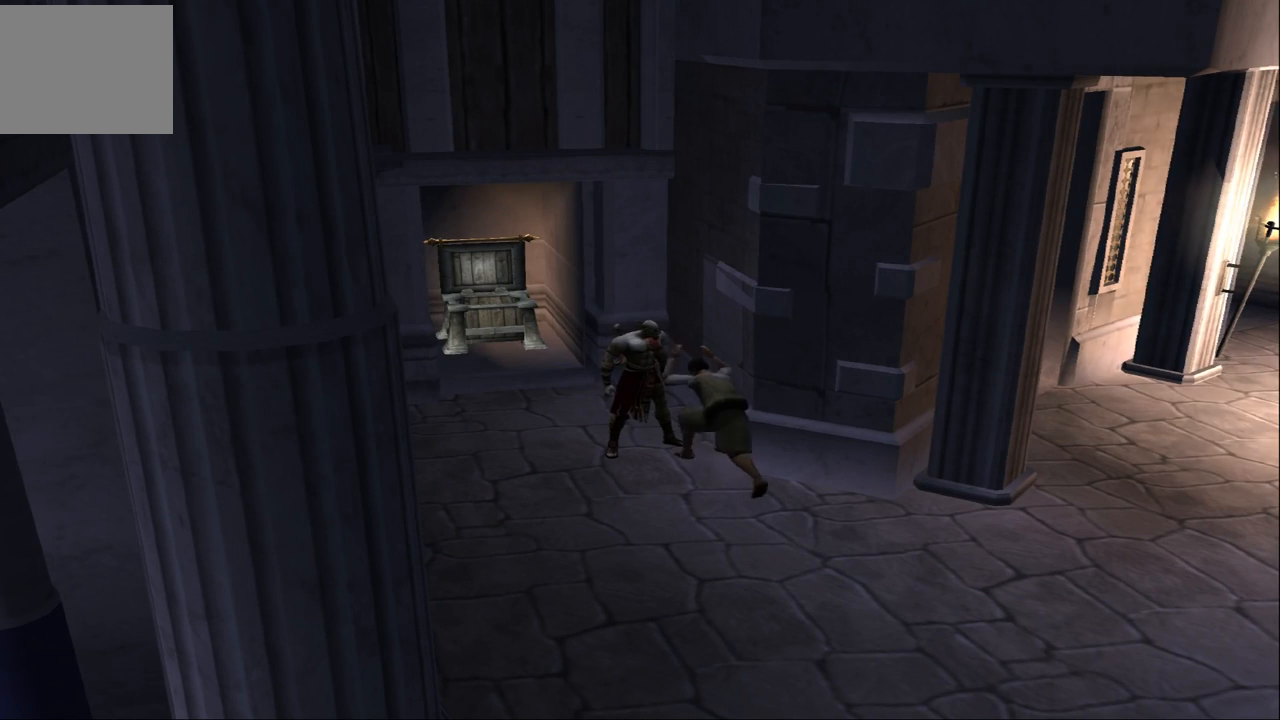
{"dt_ms": 500, "buttons": [], "left_stick": "center", "right_stick": "center", "events": []}
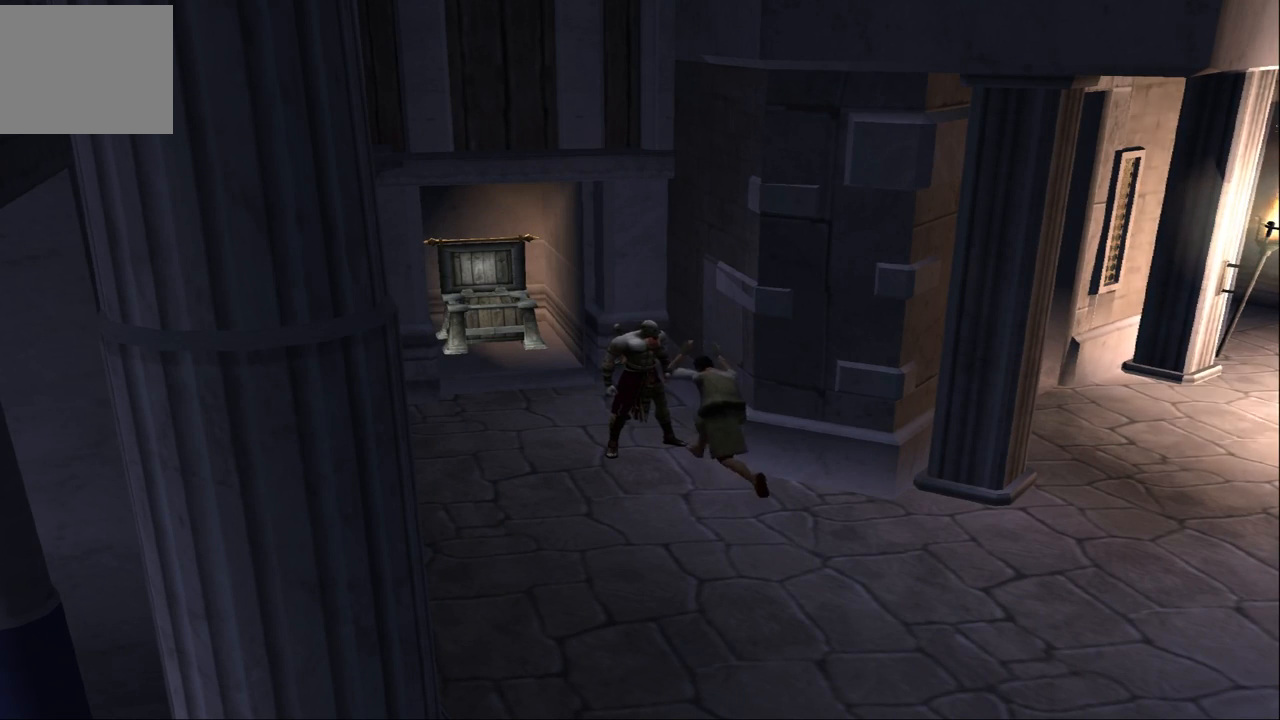
{"dt_ms": 500, "buttons": [], "left_stick": "center", "right_stick": "center", "events": []}
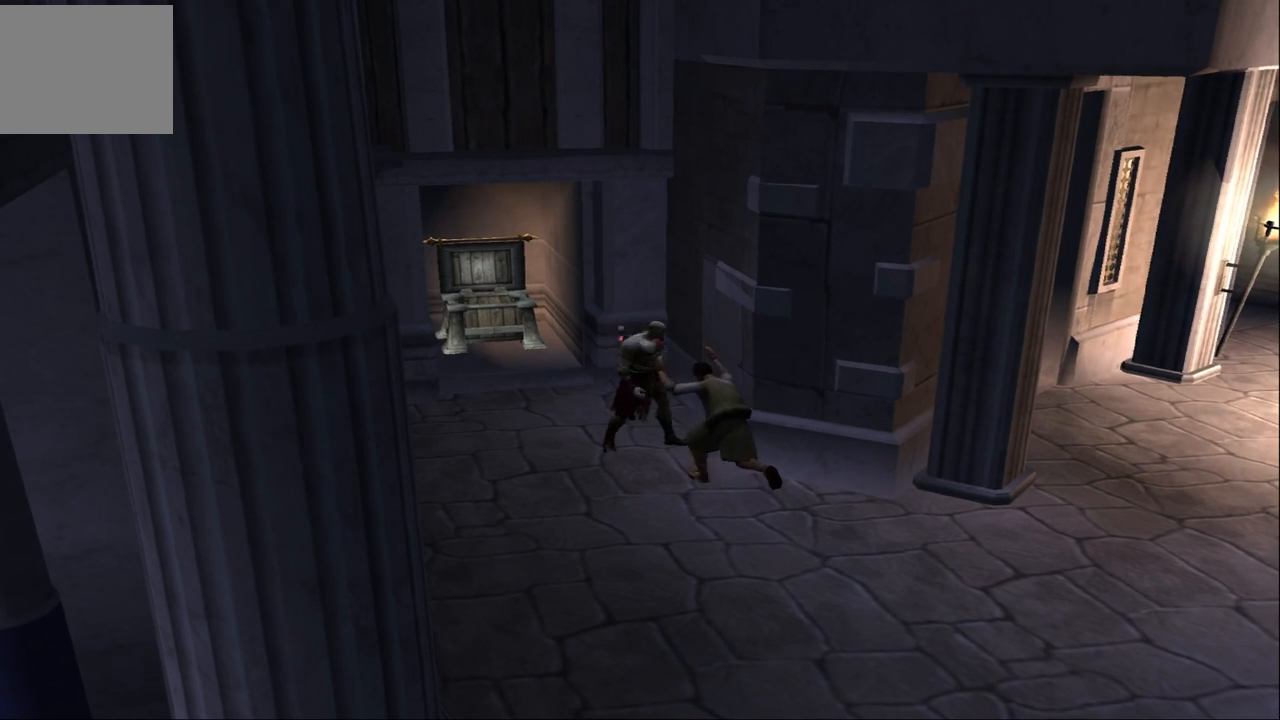
{"dt_ms": 500, "buttons": [], "left_stick": "center", "right_stick": "center", "events": []}